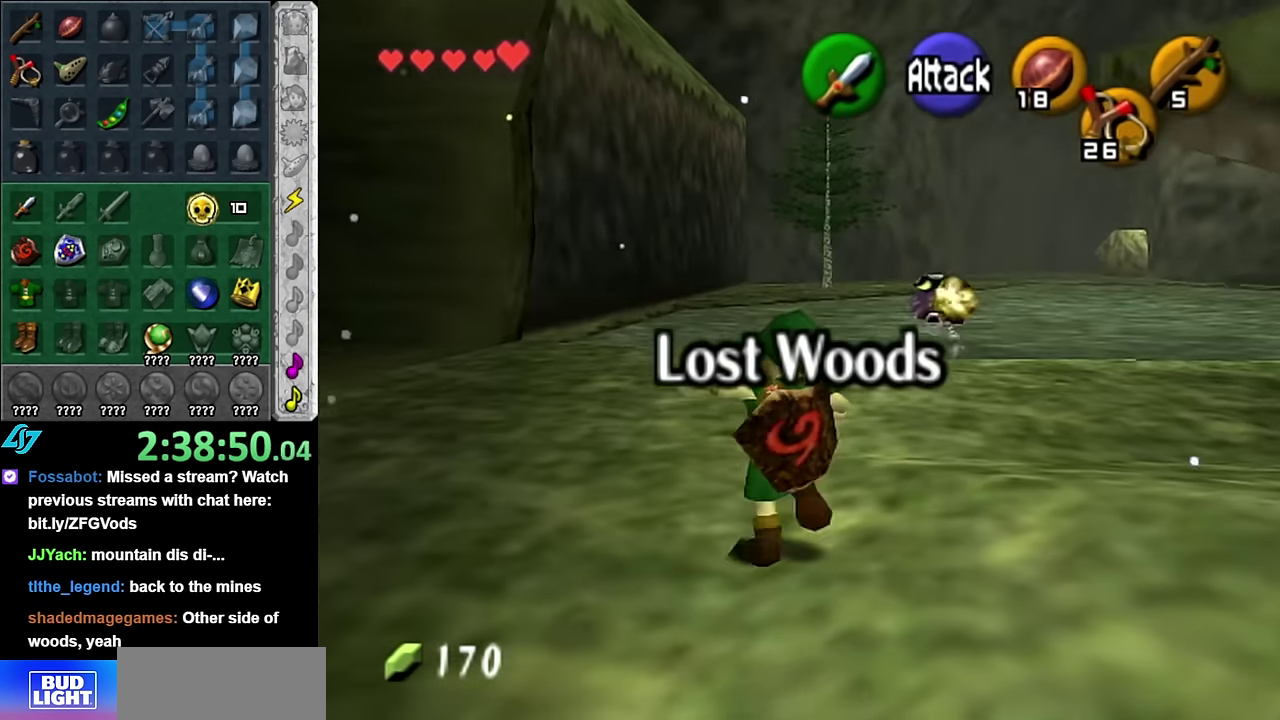
Gameplay with a controller (Nintendo layout); each line is a JSON object with the inputs held at the frame after it. "events" lists button and stick changes between this image and that frame as [ms after this image, input, new state], when the widget could be followed in between. Not read: L3 R2 R3 Z.
{"buttons": [], "left_stick": "up-left", "right_stick": "center", "events": [[133, "L1", "up"], [383, "left_stick", "up-left"]]}
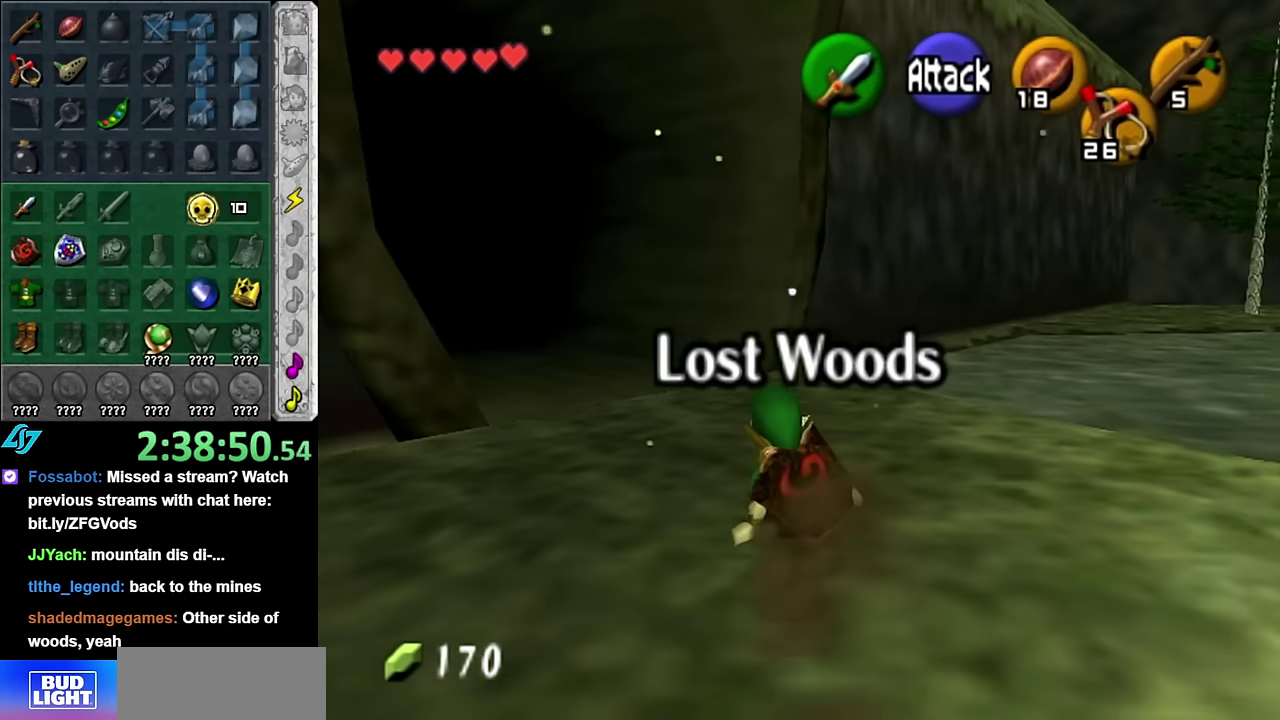
{"buttons": [], "left_stick": "up-left", "right_stick": "center", "events": [[133, "A", "down"], [317, "A", "up"]]}
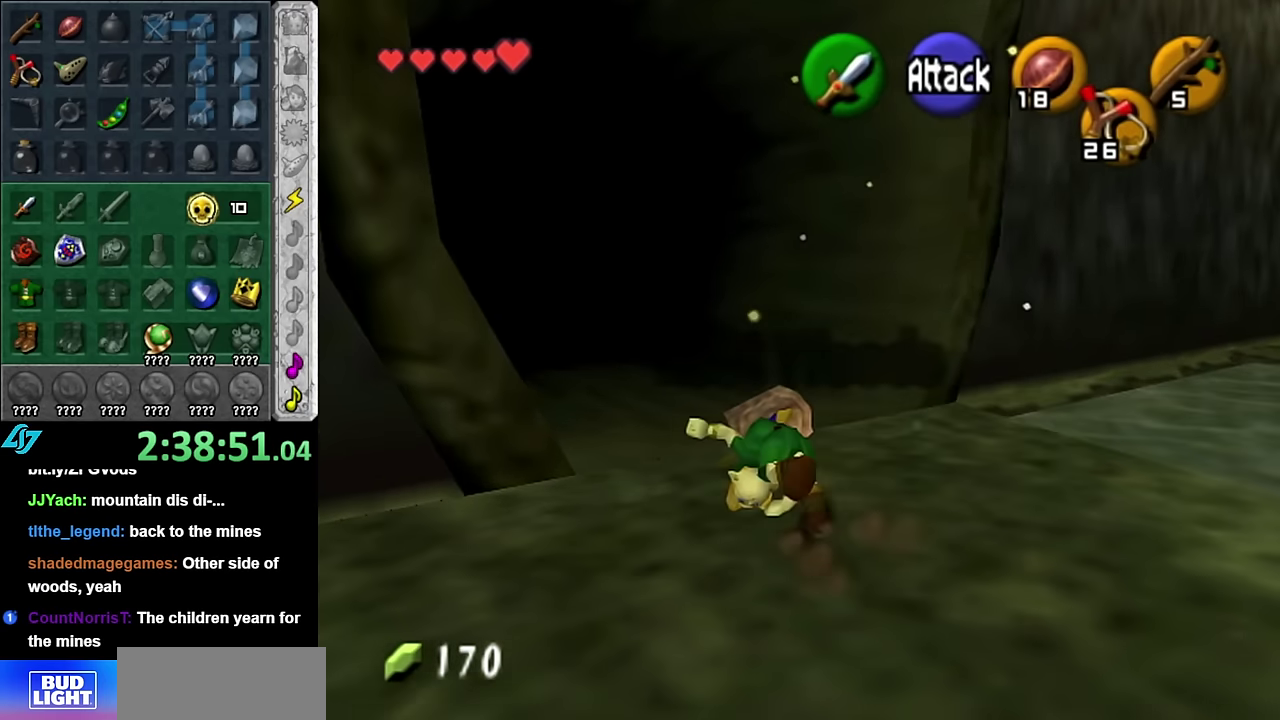
{"buttons": ["A"], "left_stick": "up", "right_stick": "center", "events": [[200, "left_stick", "up"], [450, "A", "down"]]}
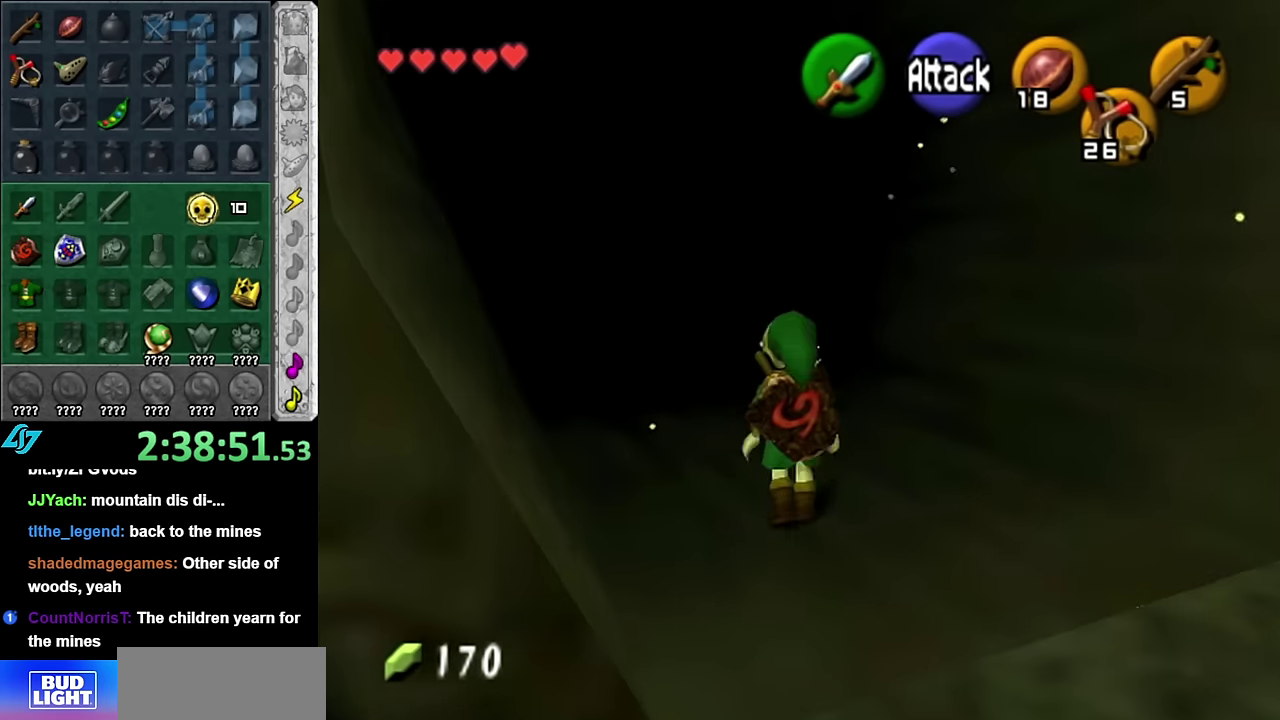
{"buttons": [], "left_stick": "up", "right_stick": "center", "events": [[133, "A", "up"]]}
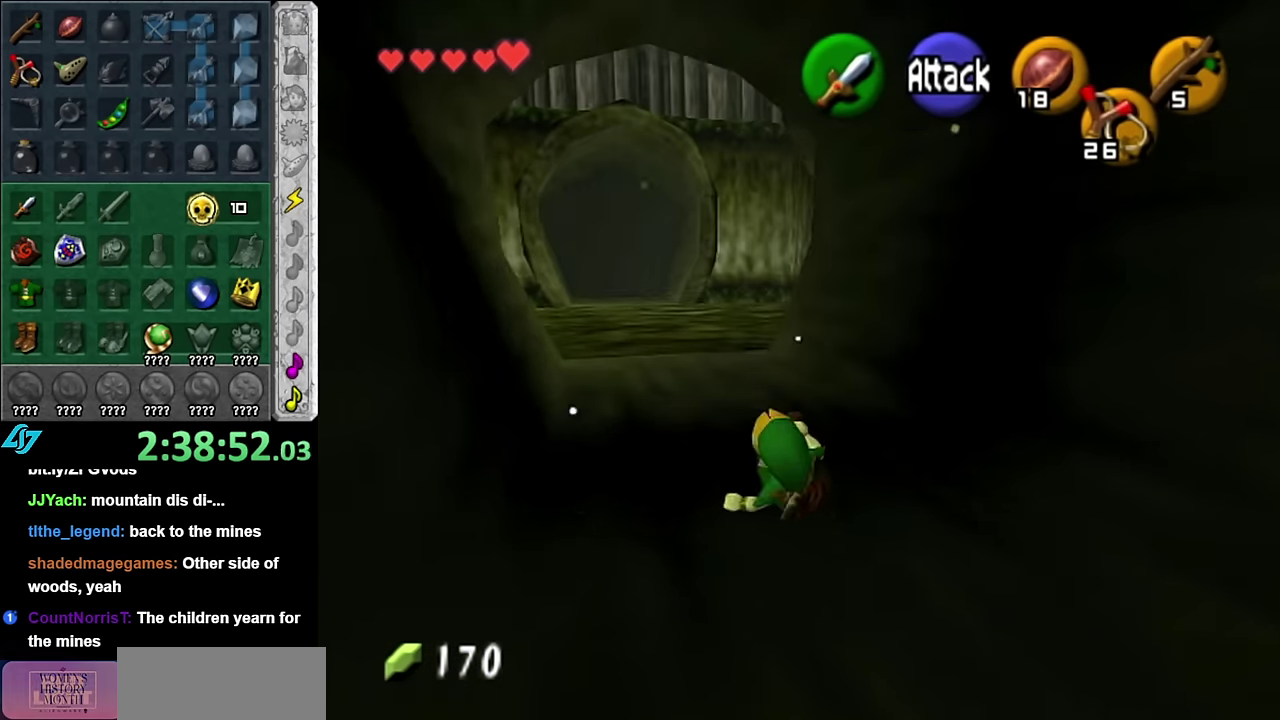
{"buttons": [], "left_stick": "up", "right_stick": "center", "events": [[267, "A", "down"], [383, "A", "up"]]}
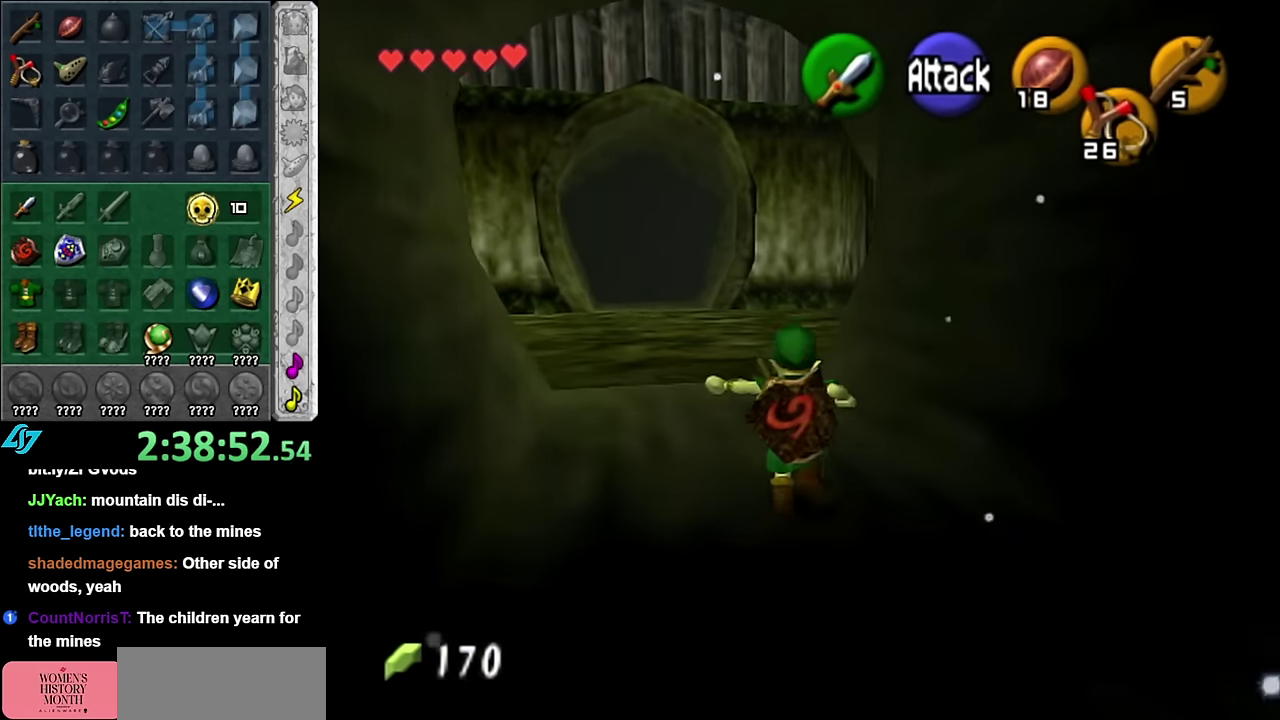
{"buttons": [], "left_stick": "up", "right_stick": "center", "events": []}
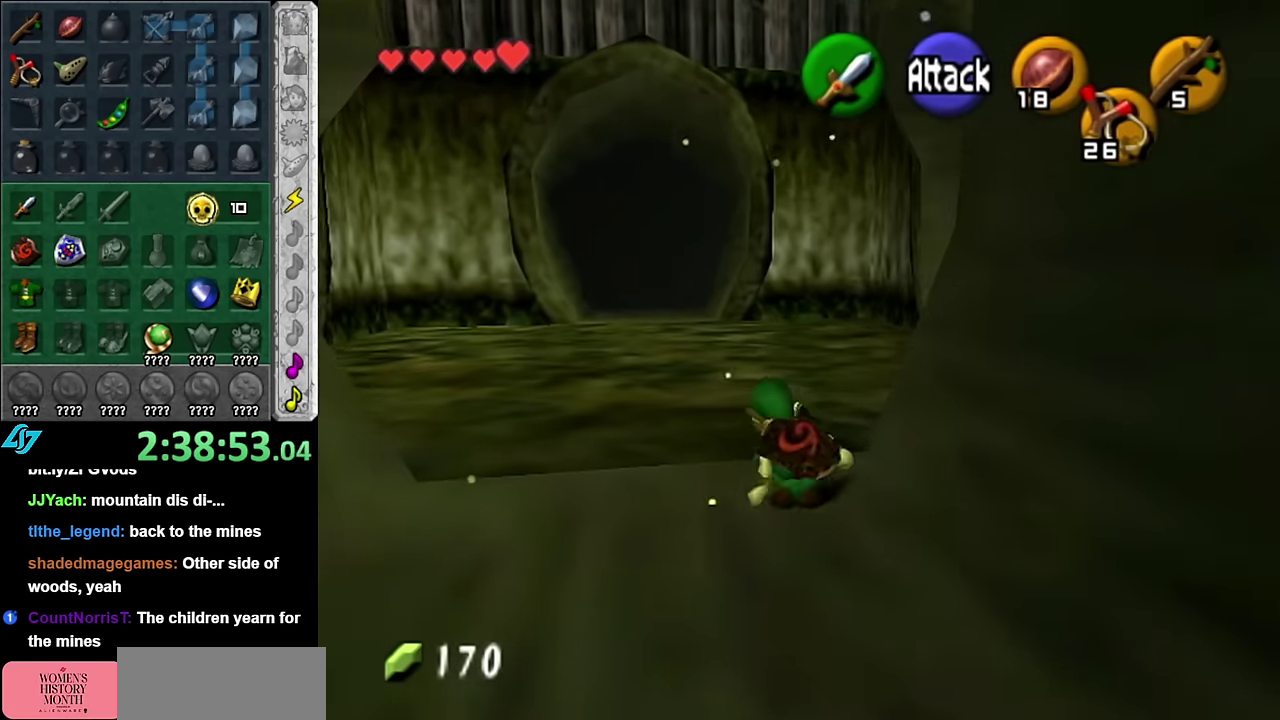
{"buttons": [], "left_stick": "up", "right_stick": "center", "events": [[50, "left_stick", "up-right"], [100, "A", "down"], [233, "L1", "down"], [267, "A", "up"], [350, "left_stick", "up"], [450, "L1", "up"]]}
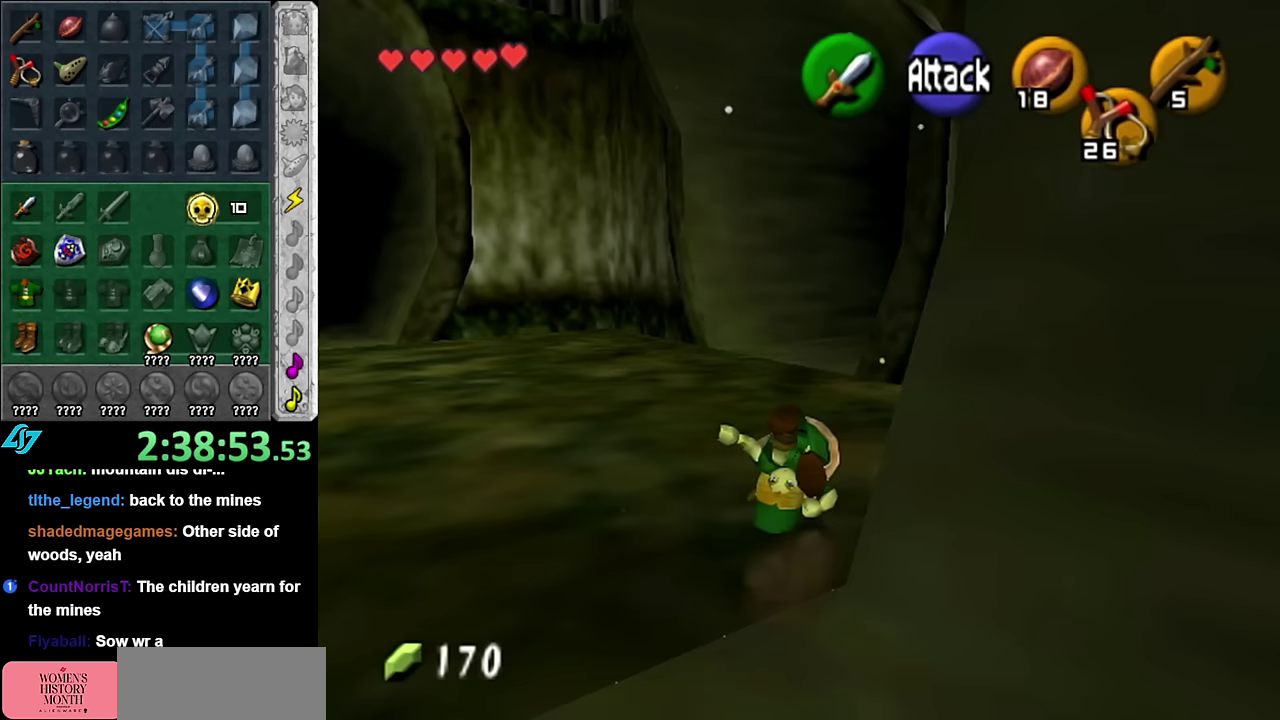
{"buttons": [], "left_stick": "up", "right_stick": "center", "events": []}
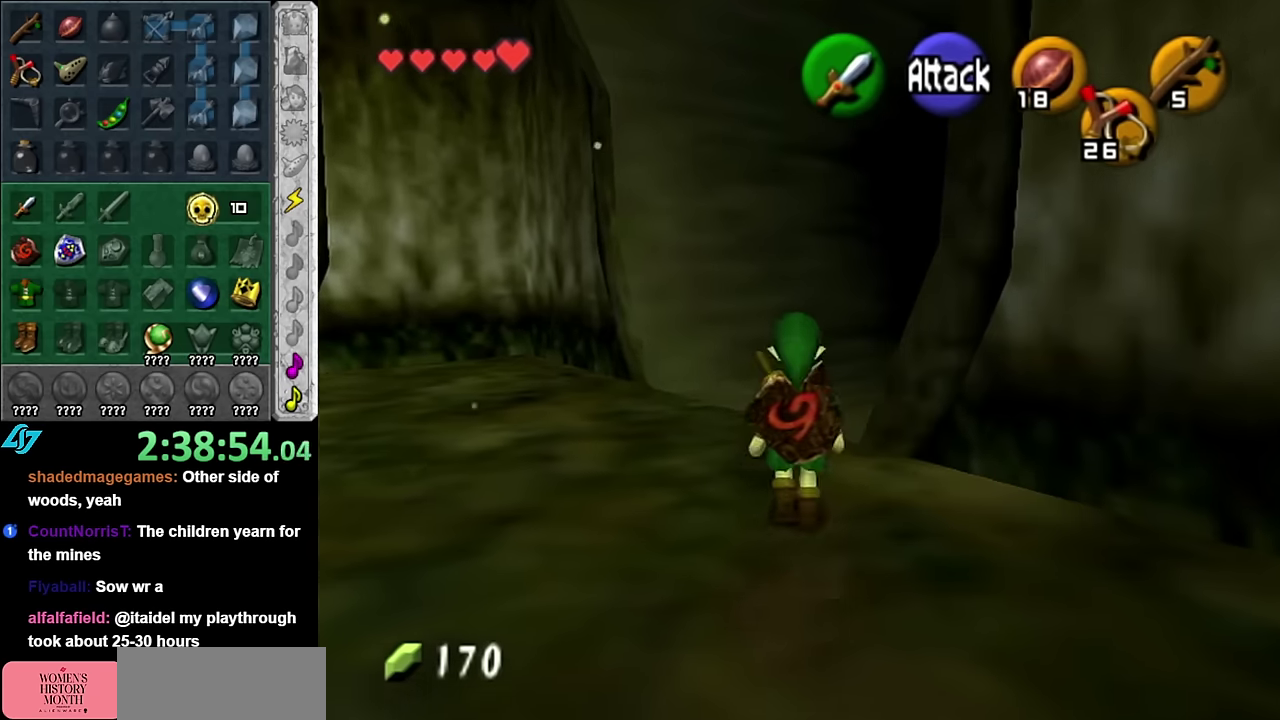
{"buttons": [], "left_stick": "up-right", "right_stick": "center", "events": [[50, "left_stick", "up-right"], [200, "A", "down"], [383, "A", "up"]]}
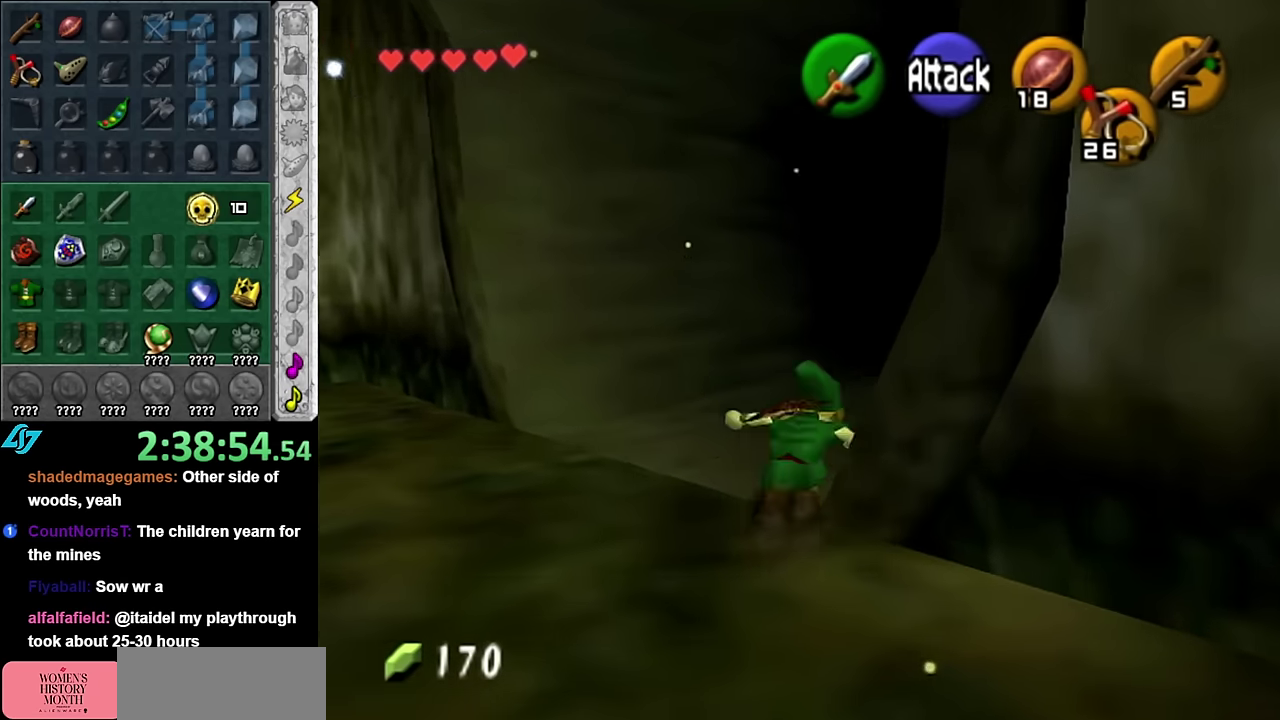
{"buttons": [], "left_stick": "up-right", "right_stick": "center", "events": []}
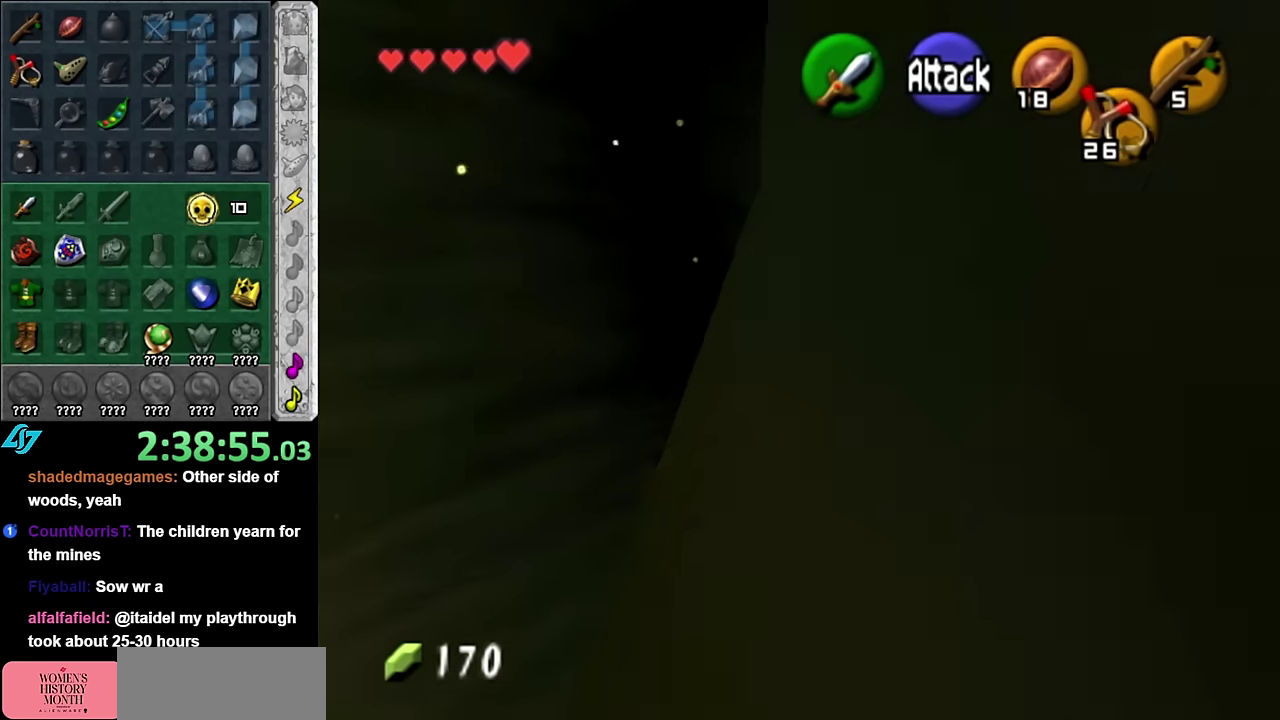
{"buttons": [], "left_stick": "up-right", "right_stick": "center", "events": [[17, "A", "down"], [200, "A", "up"]]}
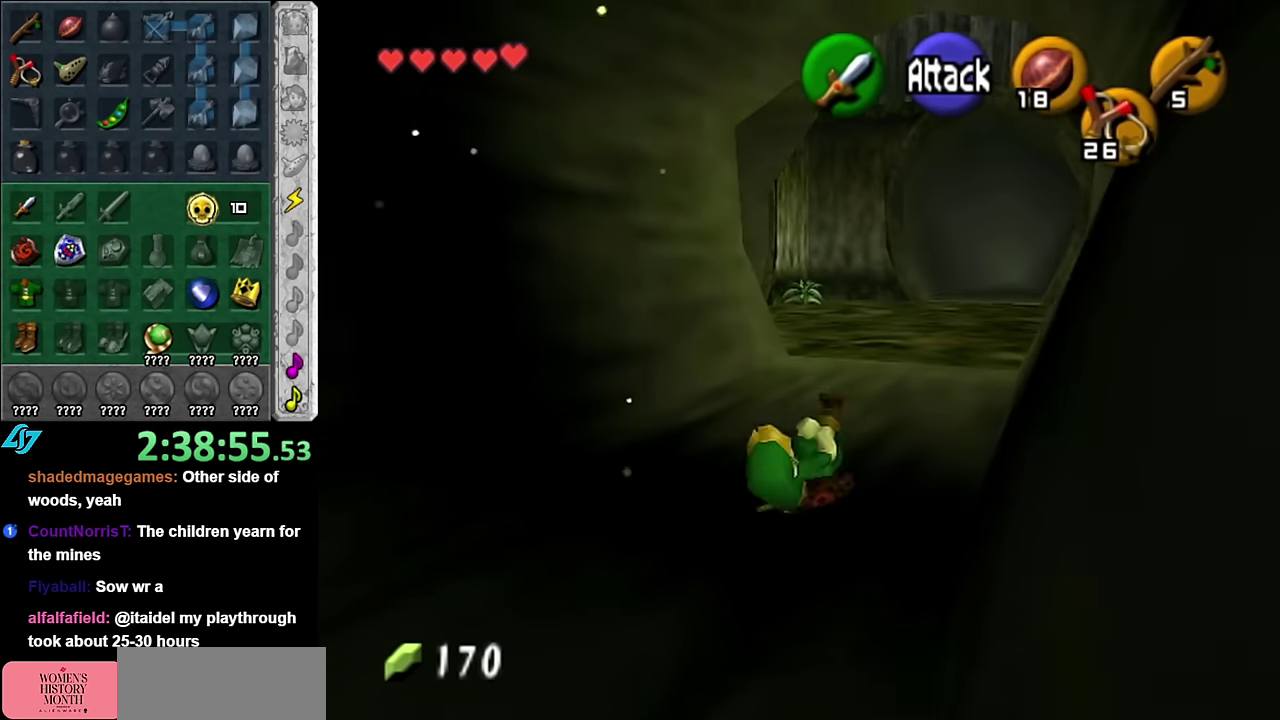
{"buttons": [], "left_stick": "up", "right_stick": "center", "events": [[167, "left_stick", "up"], [333, "A", "down"], [483, "A", "up"]]}
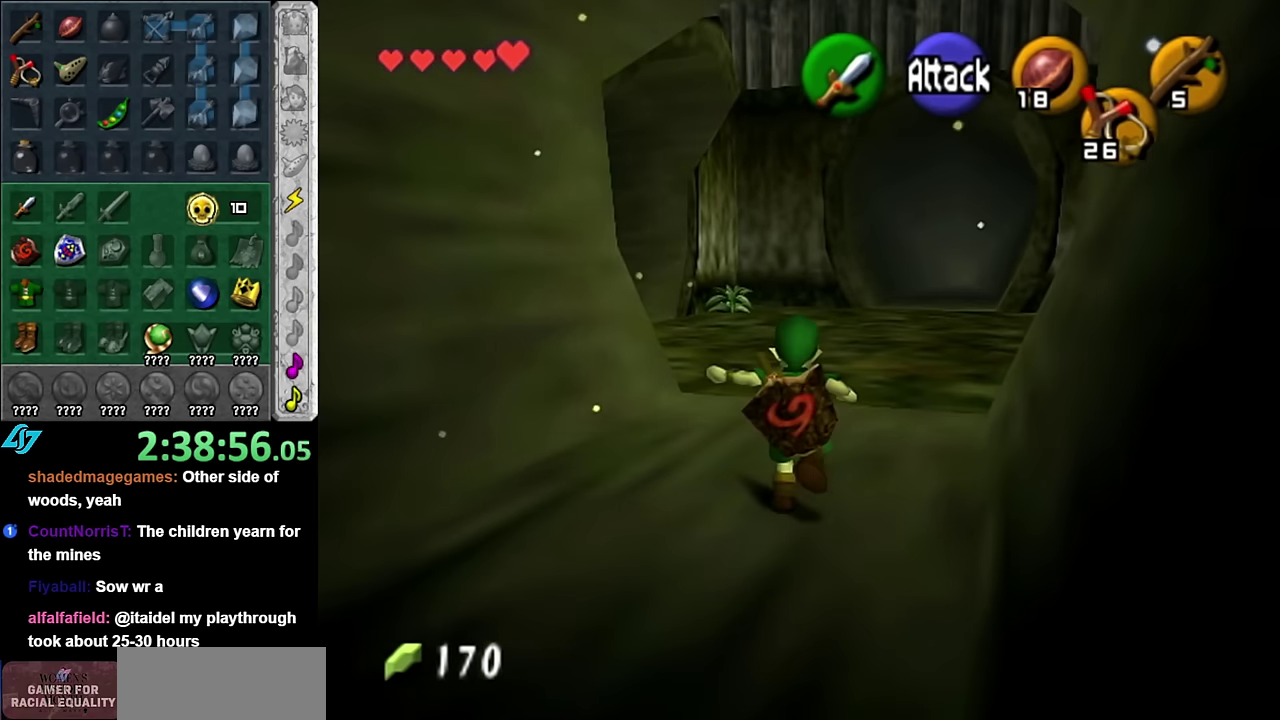
{"buttons": [], "left_stick": "up", "right_stick": "center", "events": []}
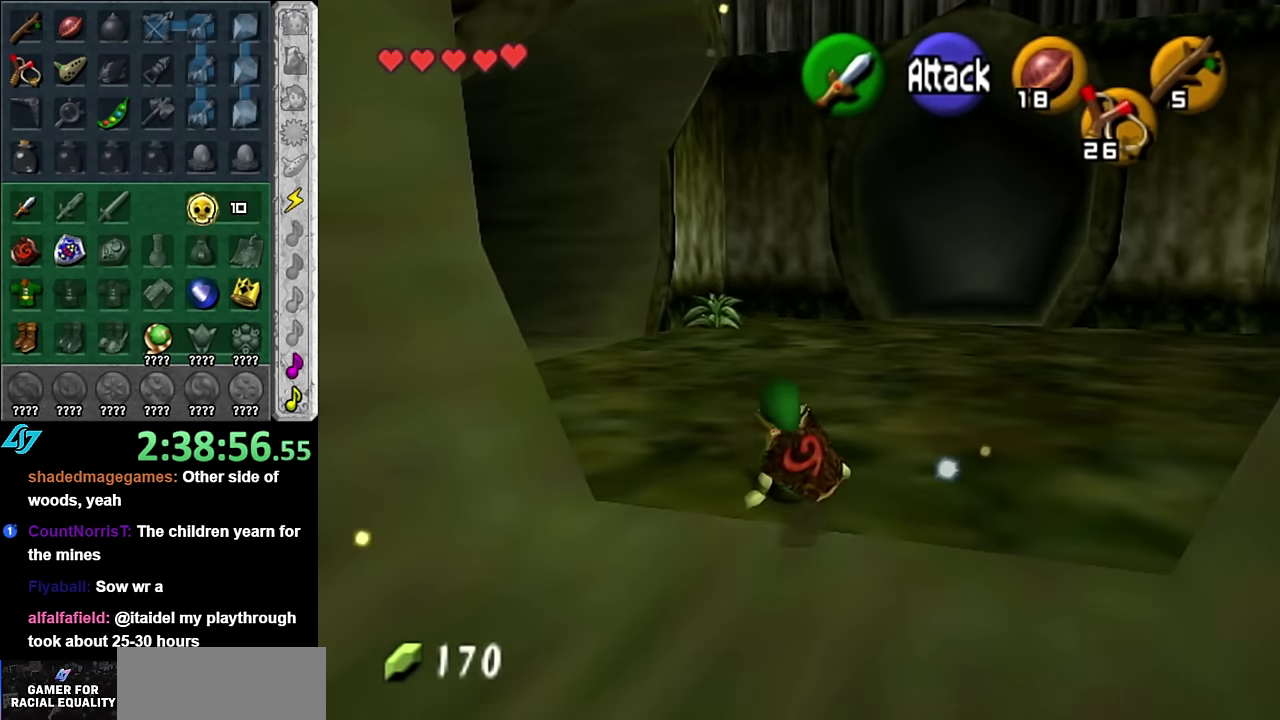
{"buttons": [], "left_stick": "up-left", "right_stick": "center", "events": [[17, "left_stick", "up-left"], [133, "A", "down"], [300, "A", "up"]]}
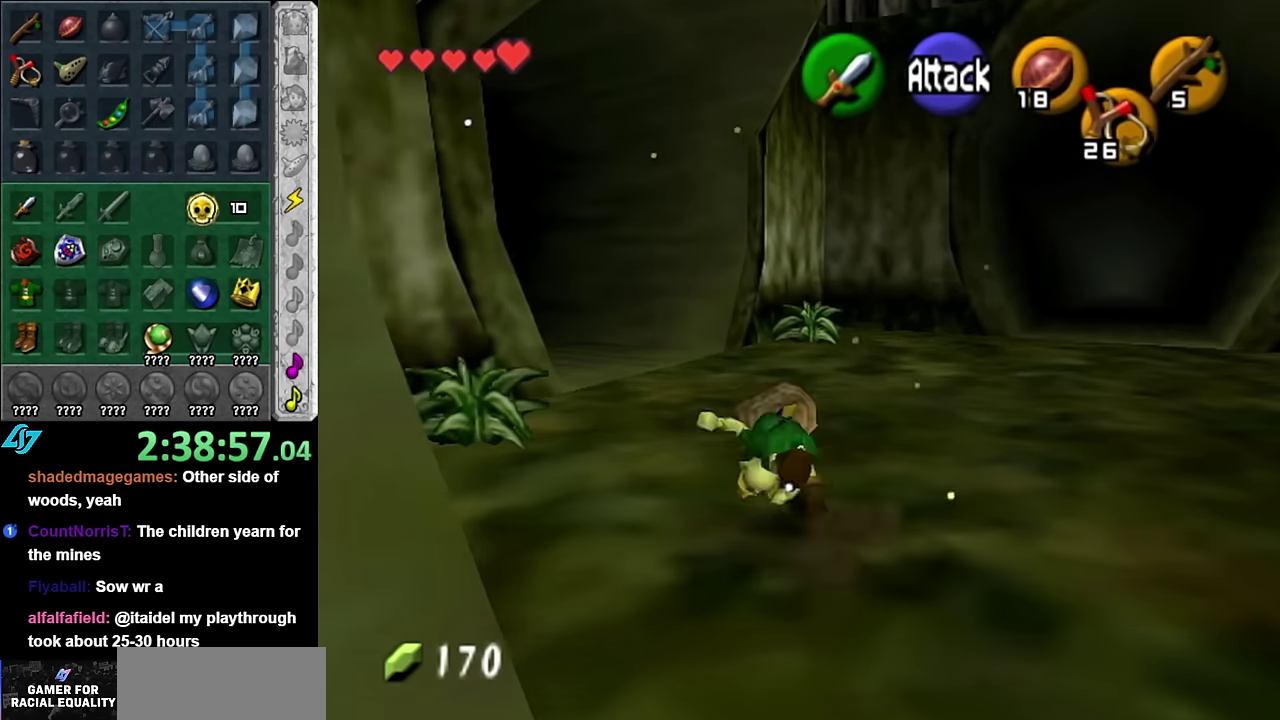
{"buttons": ["A", "L1"], "left_stick": "up-left", "right_stick": "center", "events": [[383, "A", "down"], [483, "L1", "down"]]}
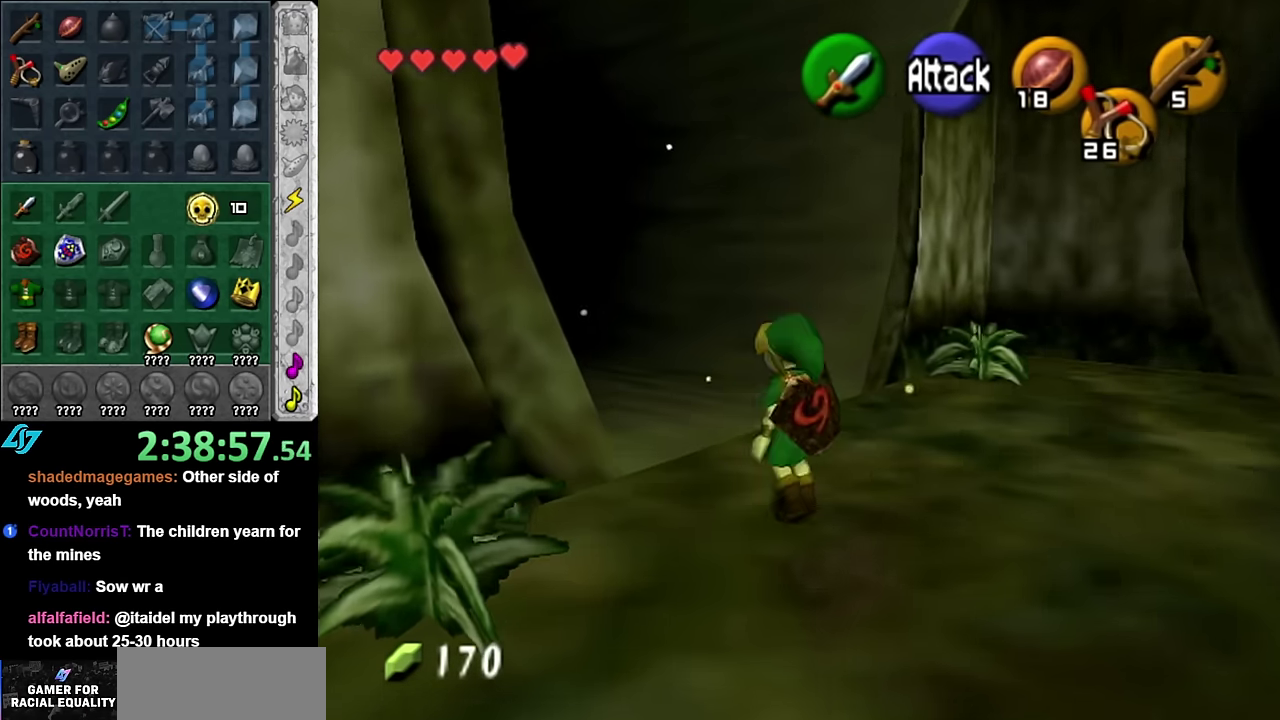
{"buttons": [], "left_stick": "up", "right_stick": "center", "events": [[17, "left_stick", "up"], [50, "A", "up"], [233, "L1", "up"]]}
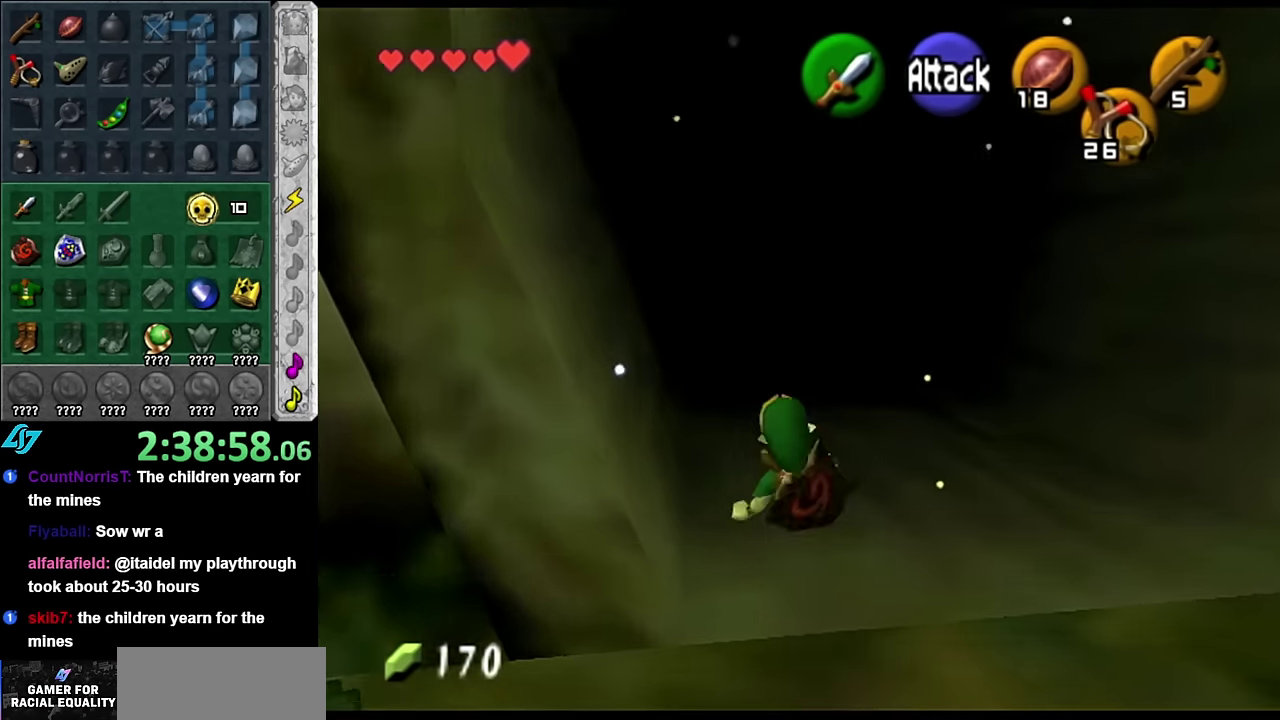
{"buttons": [], "left_stick": "up", "right_stick": "center", "events": [[200, "A", "down"], [333, "A", "up"]]}
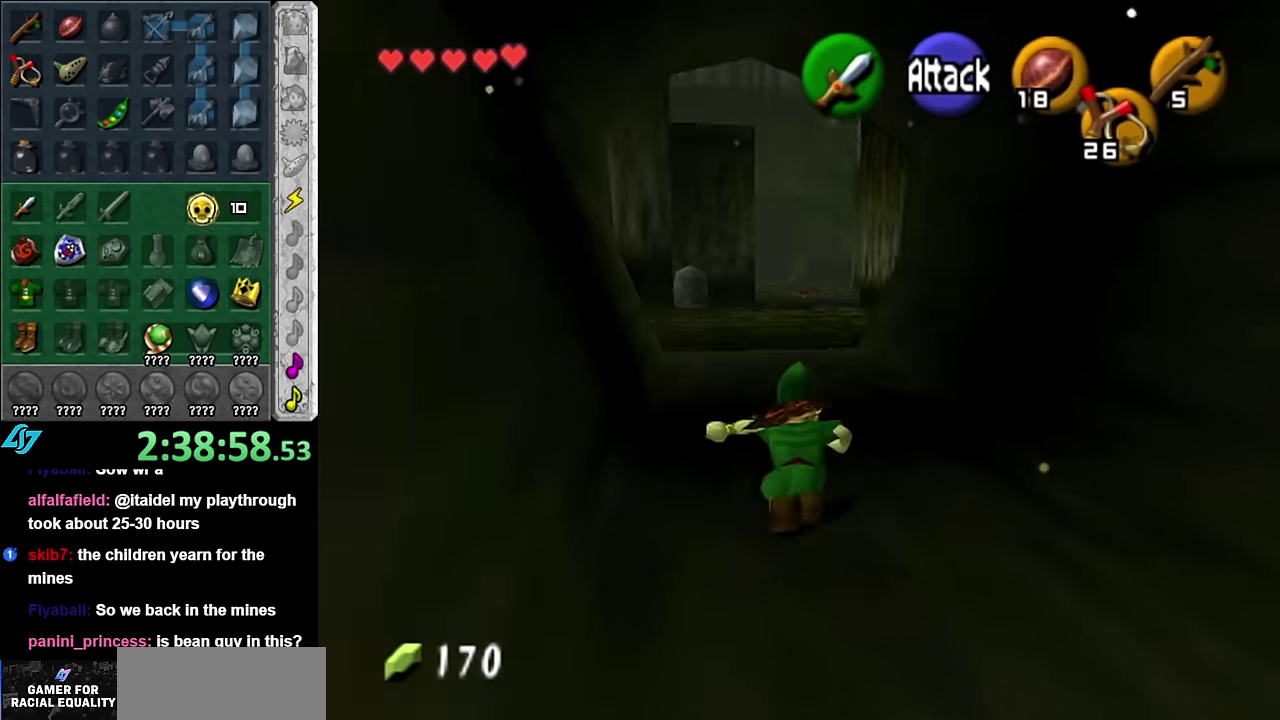
{"buttons": [], "left_stick": "up", "right_stick": "center", "events": []}
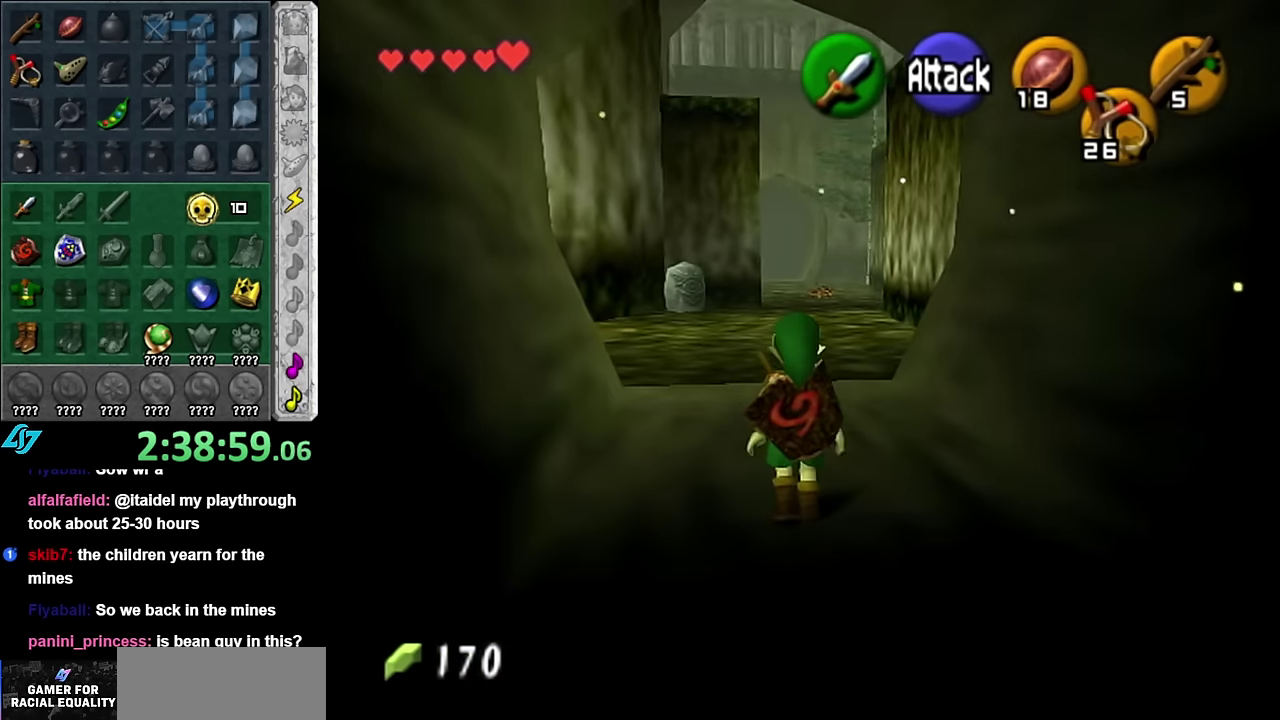
{"buttons": [], "left_stick": "up", "right_stick": "center", "events": [[17, "A", "down"], [167, "A", "up"]]}
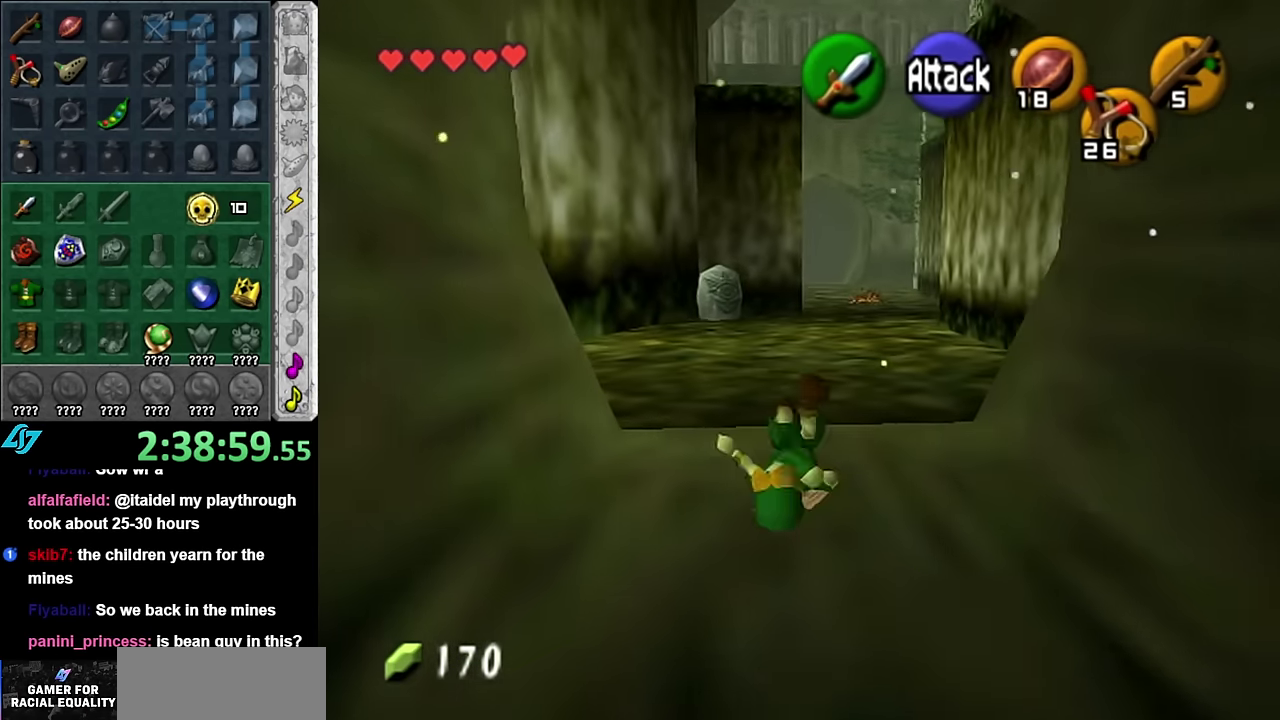
{"buttons": [], "left_stick": "center", "right_stick": "center", "events": [[133, "left_stick", "up-right"], [300, "left_stick", "up"], [483, "left_stick", "center"]]}
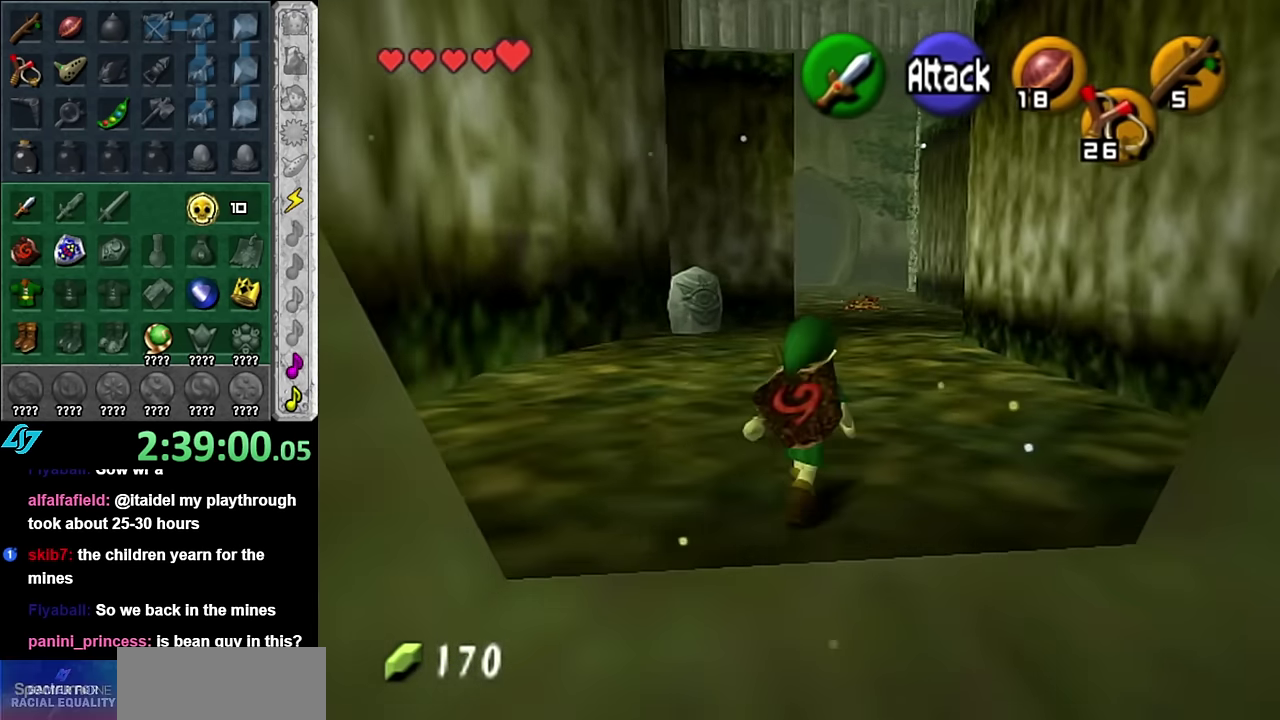
{"buttons": ["L1"], "left_stick": "down", "right_stick": "center", "events": [[83, "left_stick", "down"], [200, "L1", "down"]]}
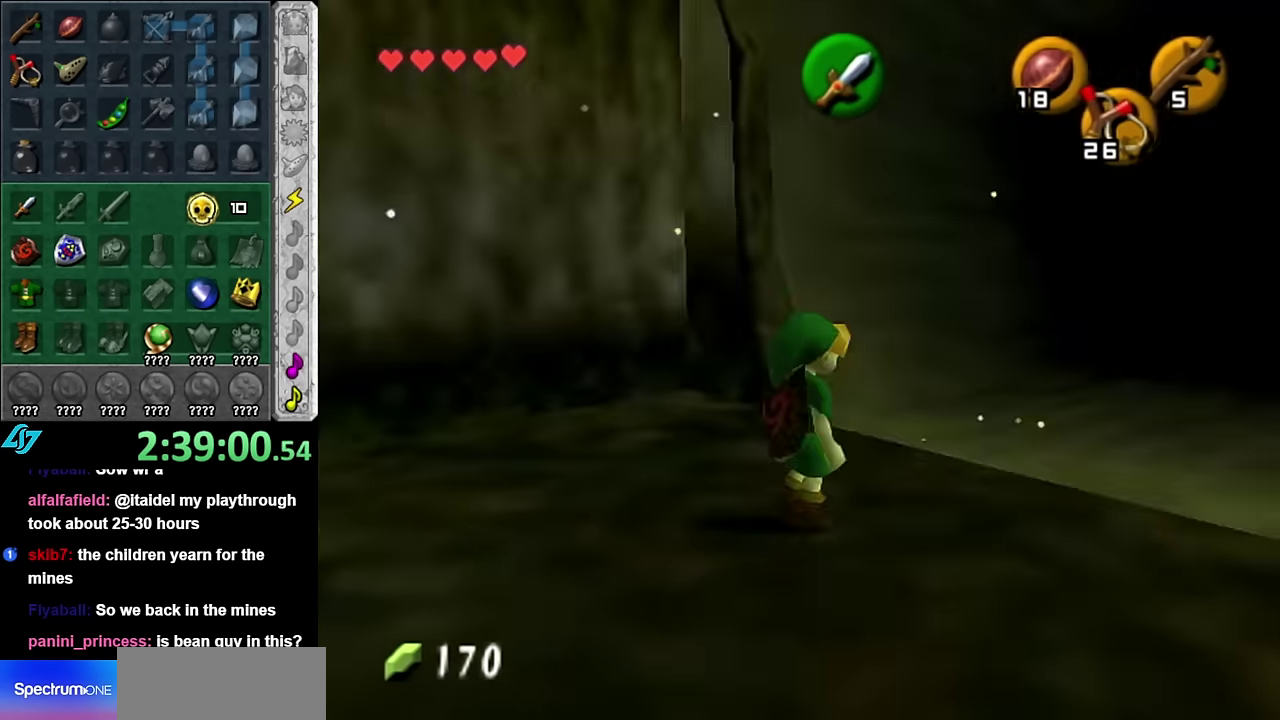
{"buttons": ["L1"], "left_stick": "down", "right_stick": "center", "events": []}
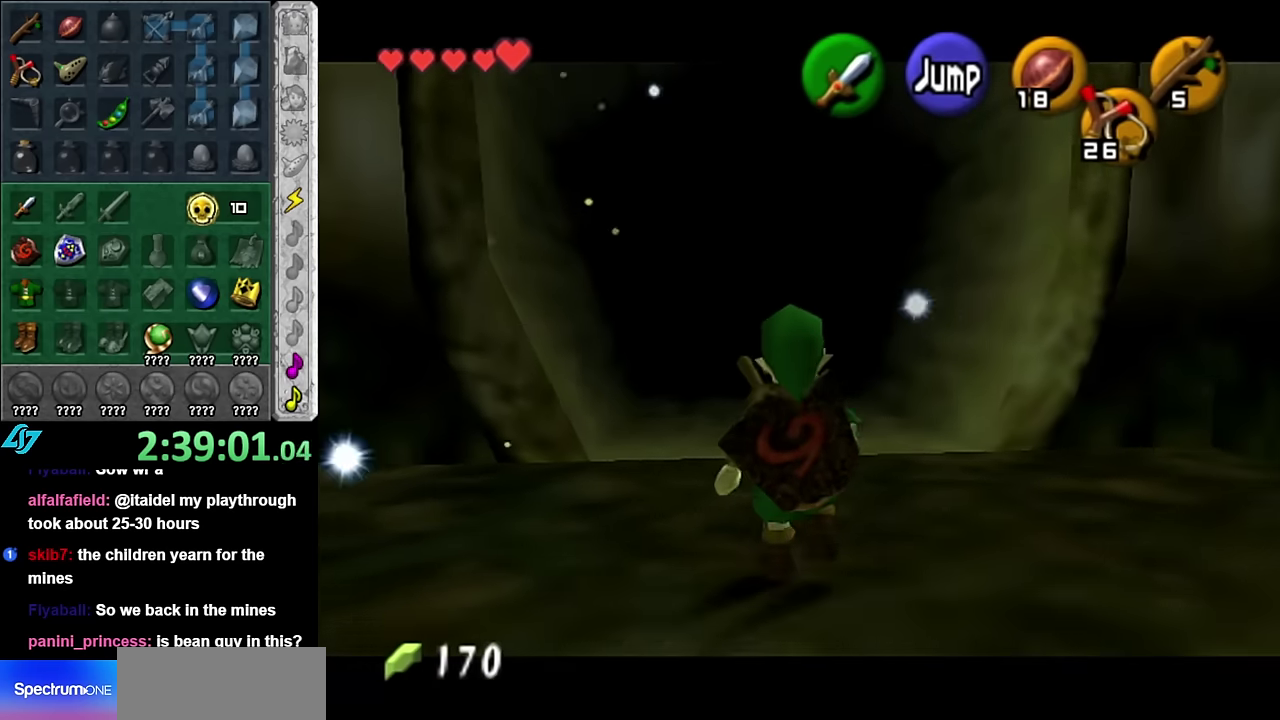
{"buttons": ["L1"], "left_stick": "down", "right_stick": "center", "events": []}
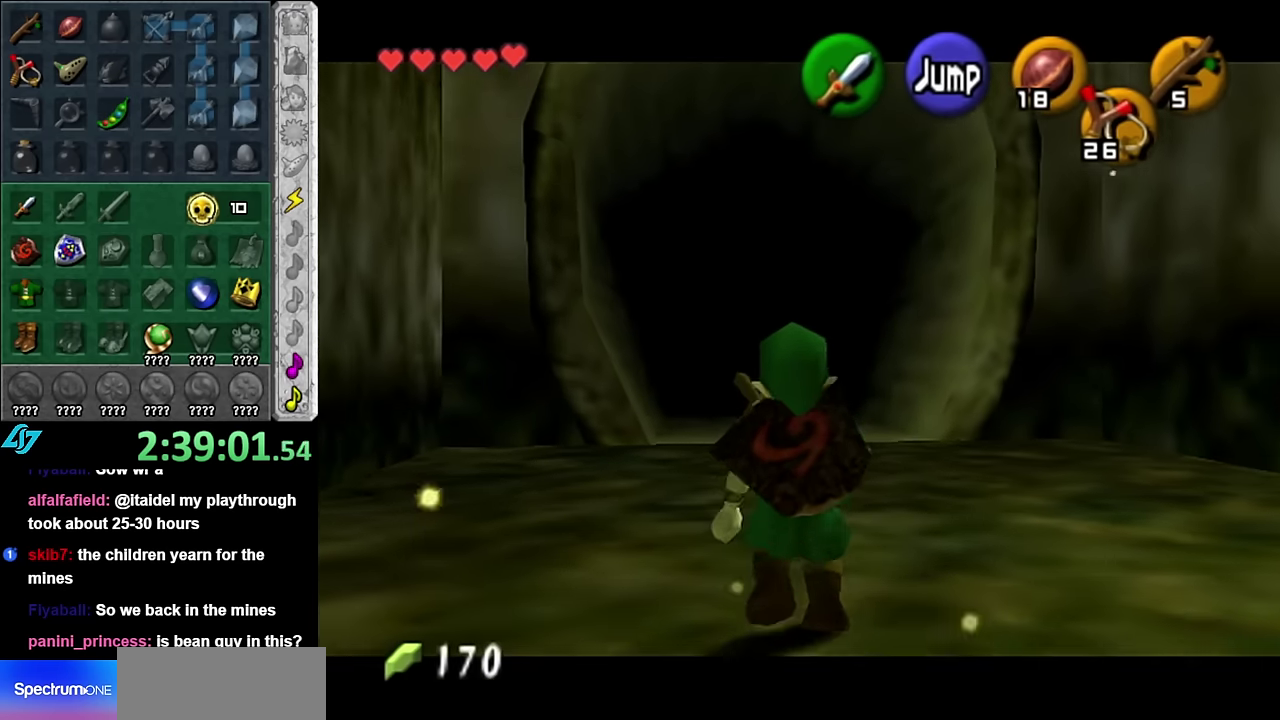
{"buttons": ["L1"], "left_stick": "down", "right_stick": "center", "events": []}
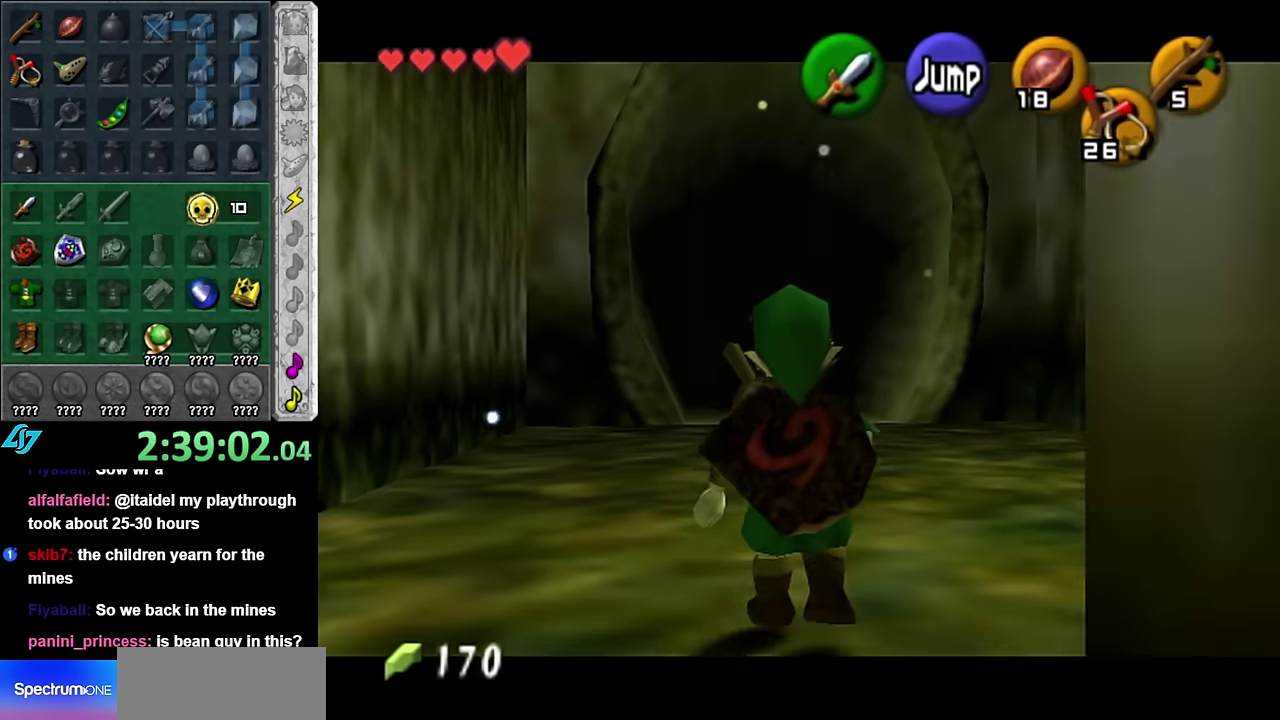
{"buttons": ["L1"], "left_stick": "down", "right_stick": "center", "events": []}
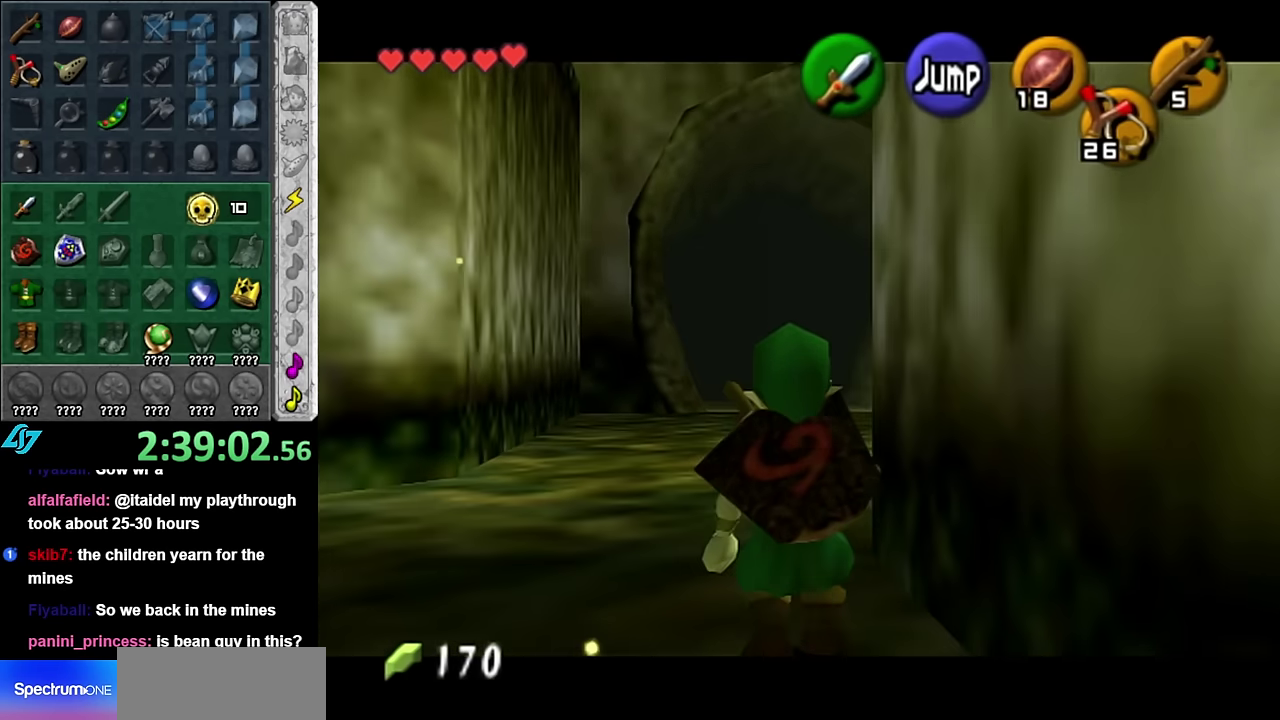
{"buttons": ["L1"], "left_stick": "down", "right_stick": "center", "events": []}
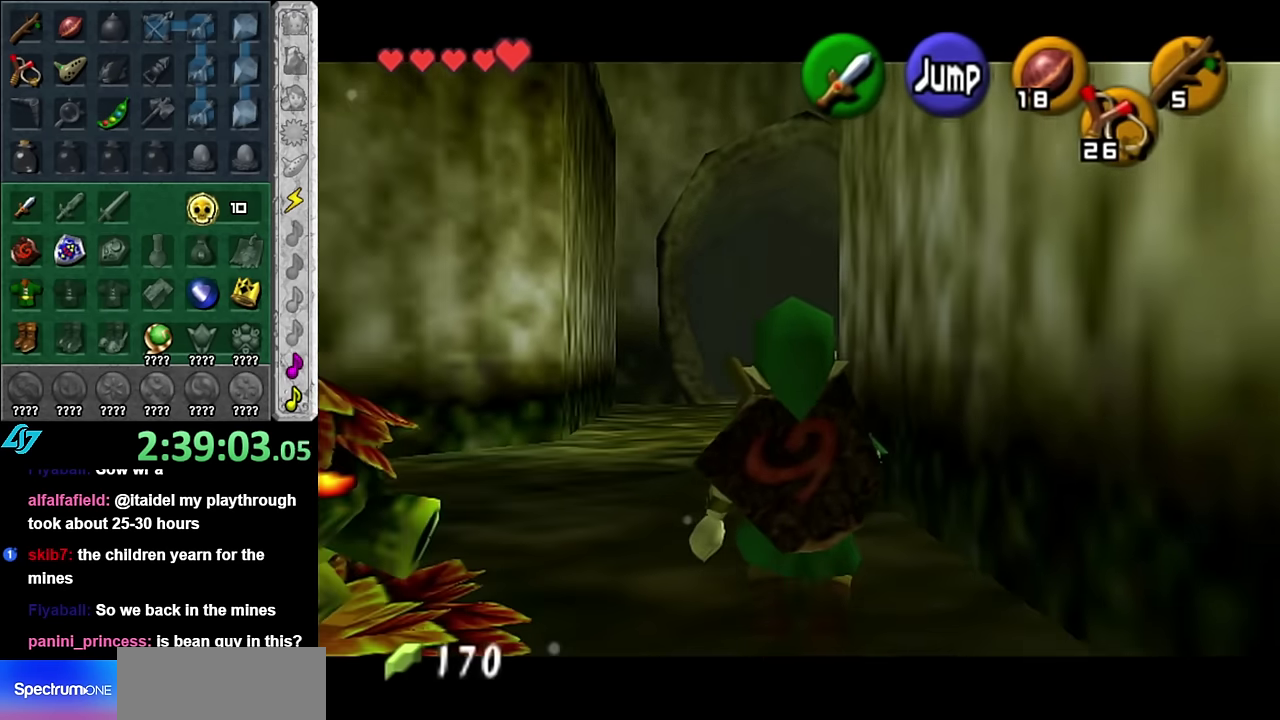
{"buttons": ["L1"], "left_stick": "down", "right_stick": "center", "events": []}